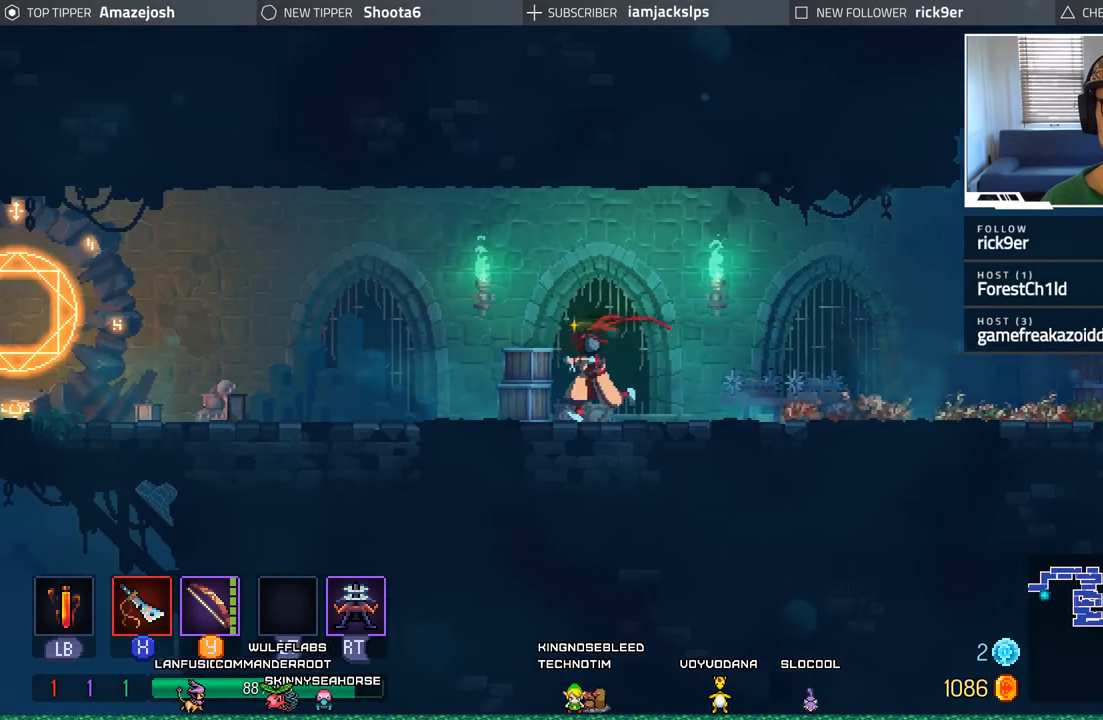
Gameplay with a controller (Xbox layout); each line is a JSON object with the inputs held at the frame after it. "events" lists button and stick changes between this image and that frame as [ms after this image, input, new state], when the widget could be followed in between.
{"buttons": ["DPAD_LEFT"], "left_stick": "center", "right_stick": "center", "events": []}
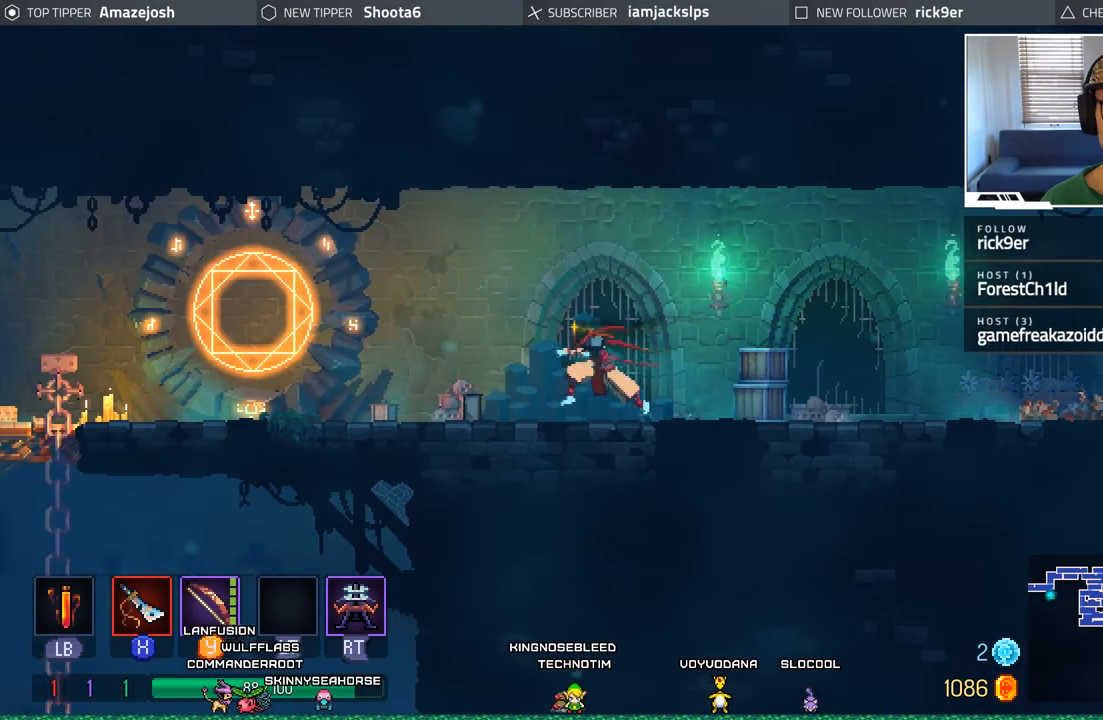
{"buttons": ["DPAD_LEFT"], "left_stick": "center", "right_stick": "center", "events": []}
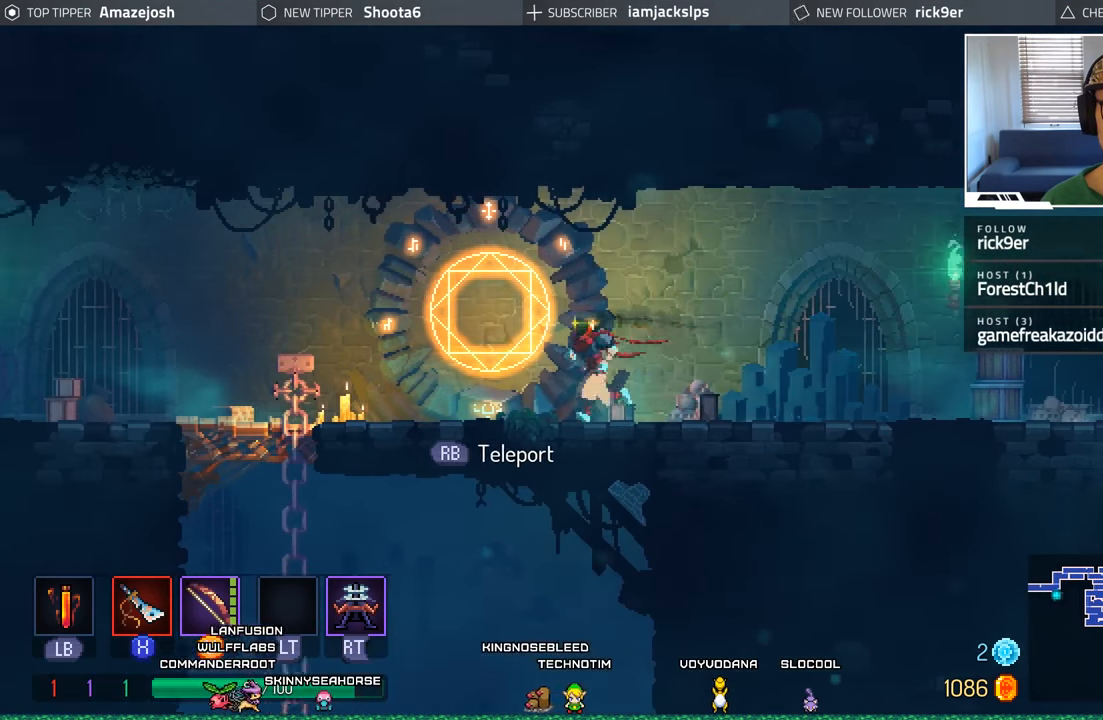
{"buttons": ["DPAD_LEFT"], "left_stick": "center", "right_stick": "center", "events": []}
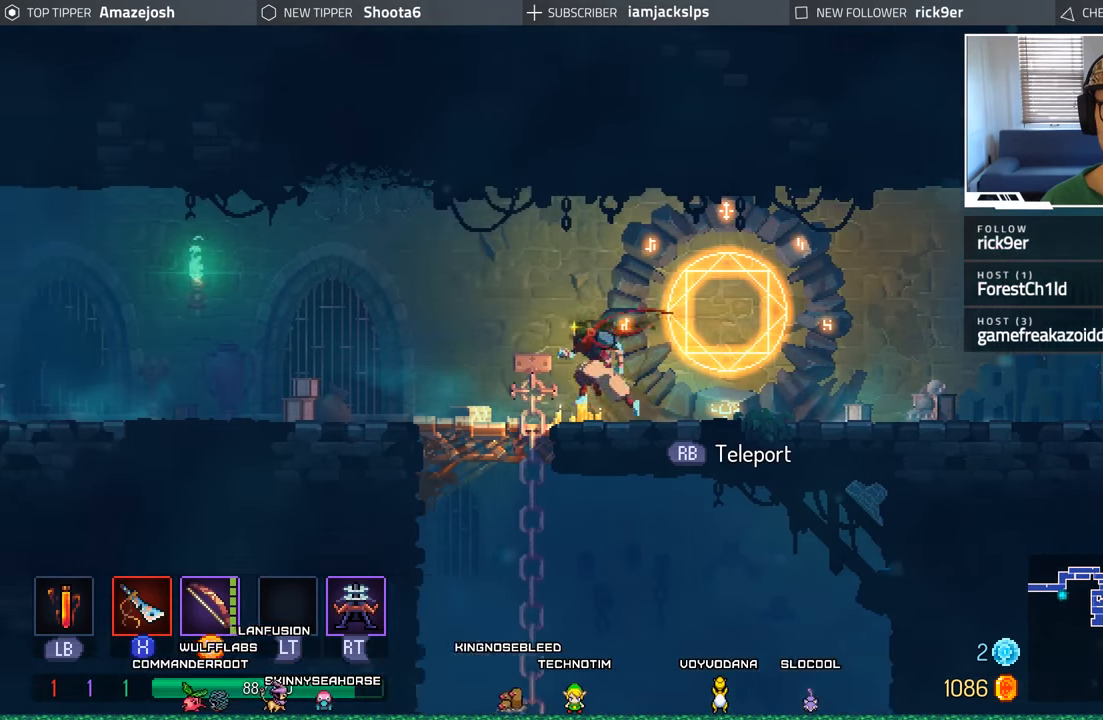
{"buttons": ["DPAD_DOWN"], "left_stick": "center", "right_stick": "center", "events": [[100, "DPAD_DOWN", "down"], [117, "DPAD_LEFT", "up"], [150, "A", "down"], [283, "A", "up"], [367, "A", "down"], [467, "A", "up"]]}
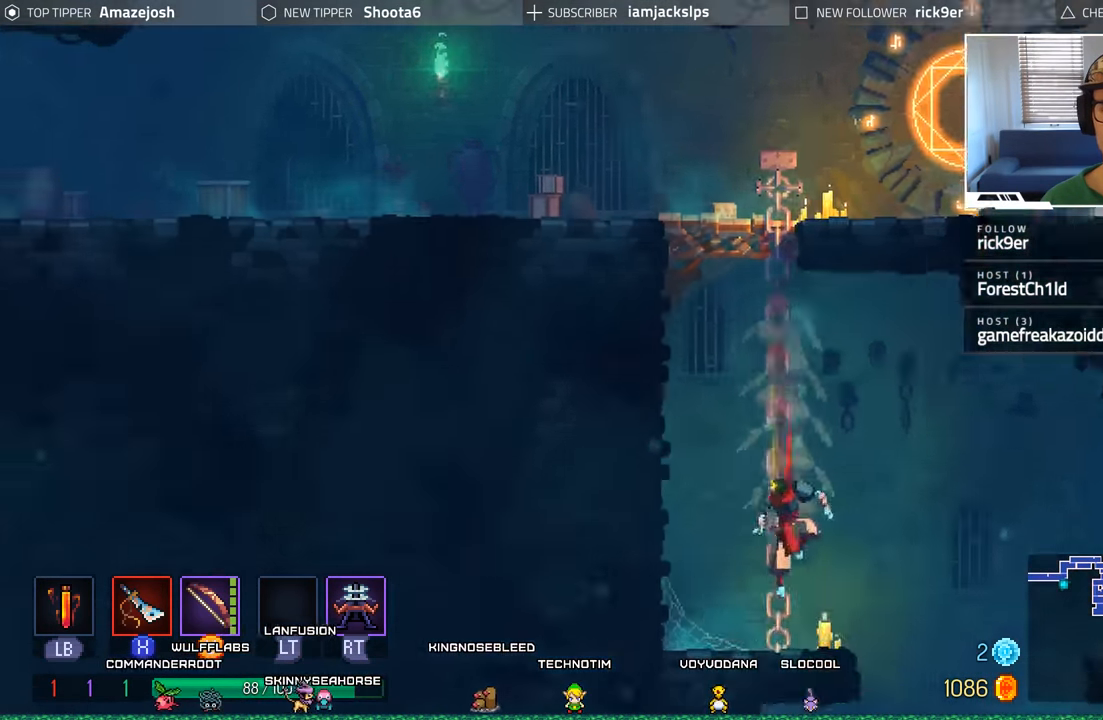
{"buttons": ["DPAD_RIGHT"], "left_stick": "center", "right_stick": "center", "events": [[150, "DPAD_DOWN", "up"], [167, "DPAD_RIGHT", "down"]]}
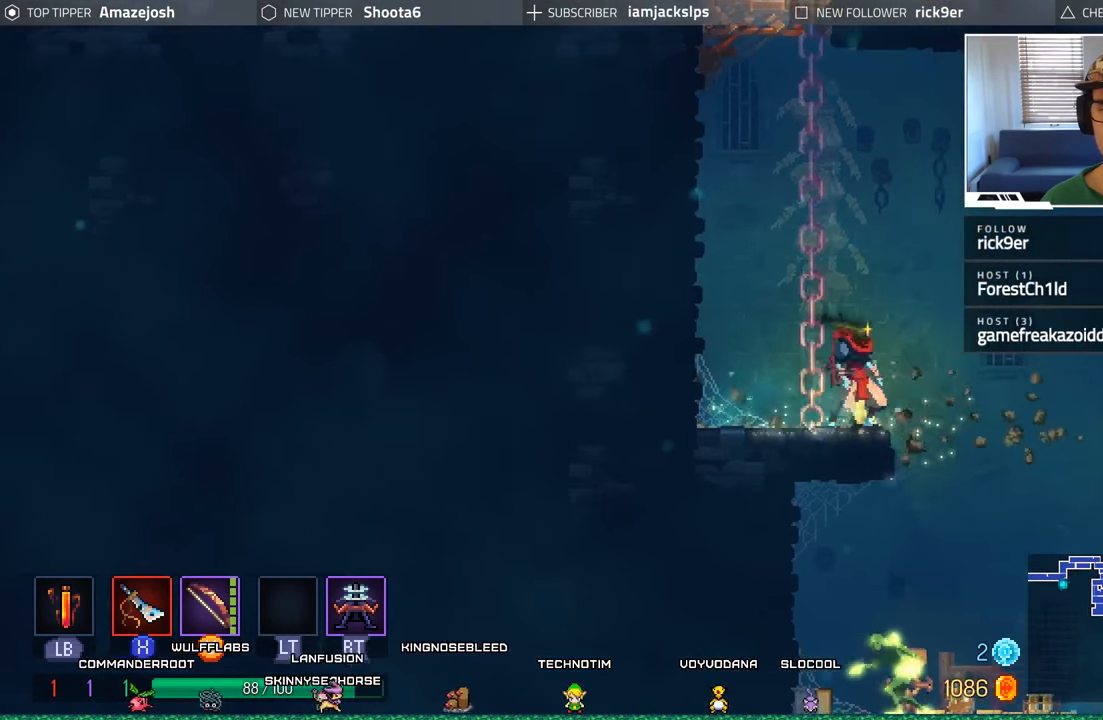
{"buttons": ["DPAD_DOWN", "DPAD_LEFT"], "left_stick": "center", "right_stick": "center", "events": [[117, "DPAD_DOWN", "down"], [133, "DPAD_RIGHT", "up"], [150, "A", "down"], [283, "A", "up"], [350, "A", "down"], [450, "A", "up"], [500, "DPAD_LEFT", "down"]]}
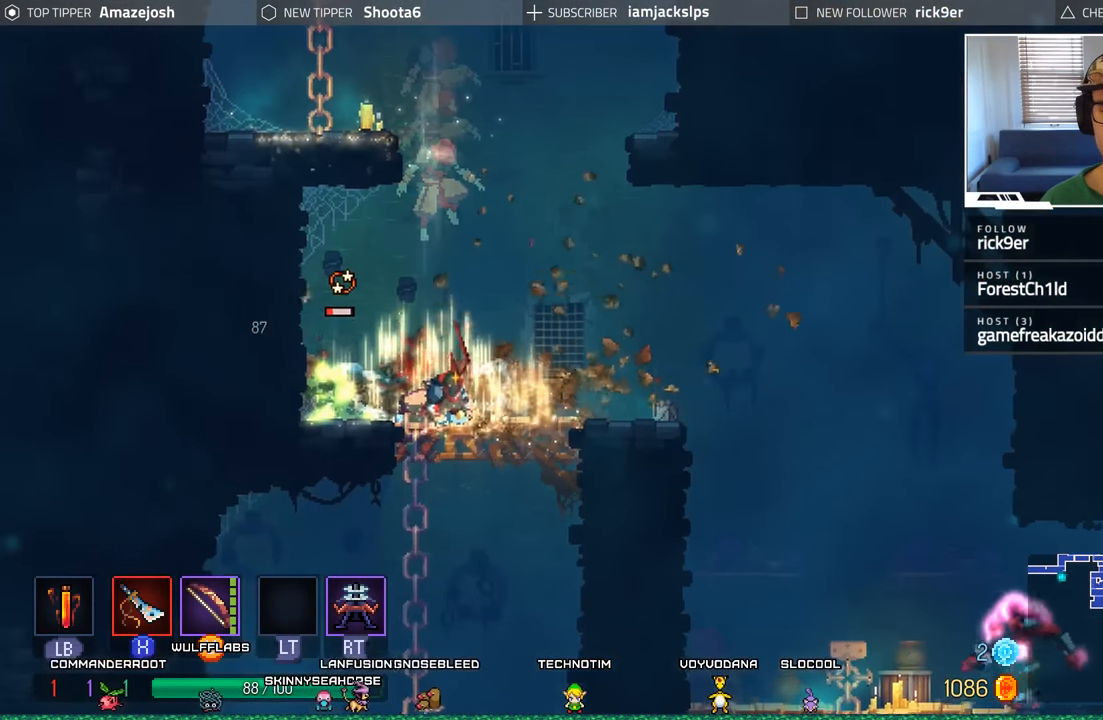
{"buttons": [], "left_stick": "center", "right_stick": "center", "events": [[17, "DPAD_DOWN", "up"], [167, "X", "down"], [300, "X", "up"], [333, "DPAD_LEFT", "up"], [350, "X", "down"], [433, "X", "up"]]}
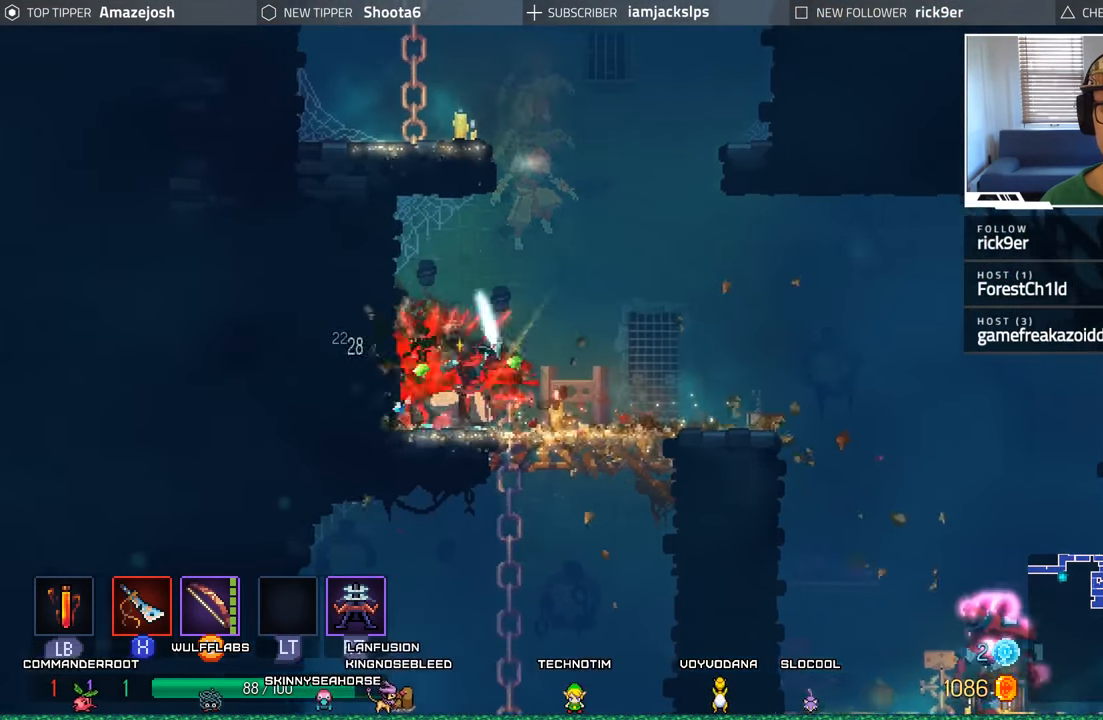
{"buttons": [], "left_stick": "center", "right_stick": "center", "events": [[17, "X", "down"], [67, "DPAD_RIGHT", "down"], [83, "X", "up"], [117, "DPAD_RIGHT", "up"], [183, "X", "down"], [300, "X", "up"], [384, "DPAD_LEFT", "down"], [400, "X", "down"], [467, "X", "up"], [500, "DPAD_LEFT", "up"]]}
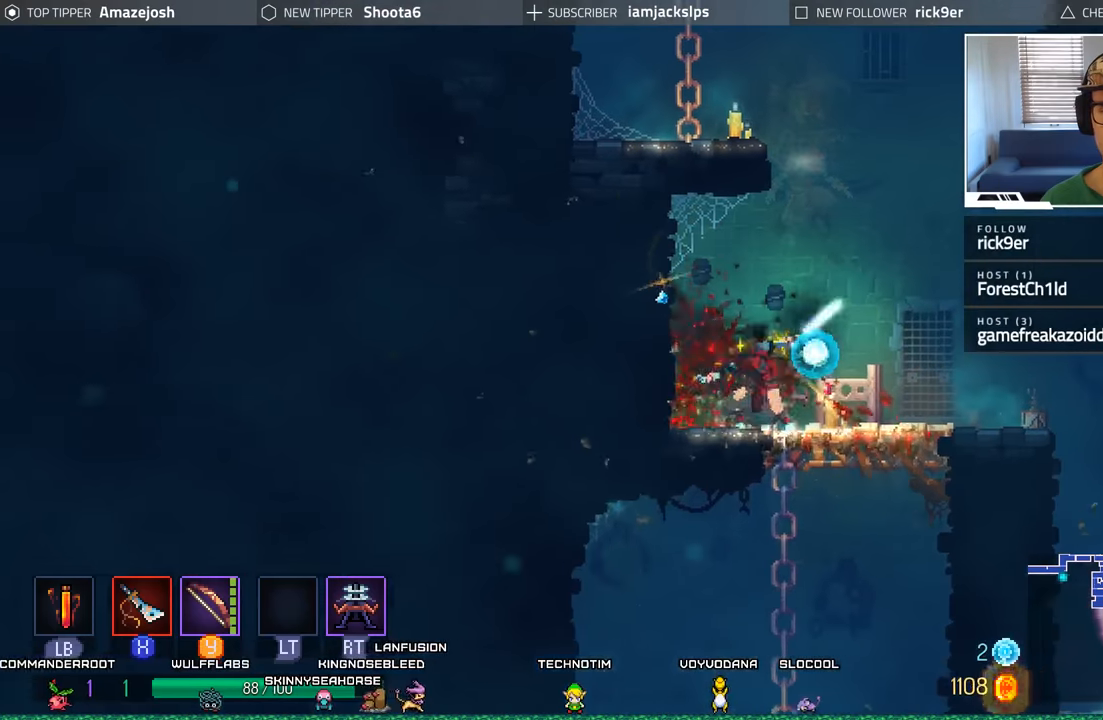
{"buttons": ["DPAD_RIGHT"], "left_stick": "center", "right_stick": "center", "events": [[67, "DPAD_RIGHT", "down"]]}
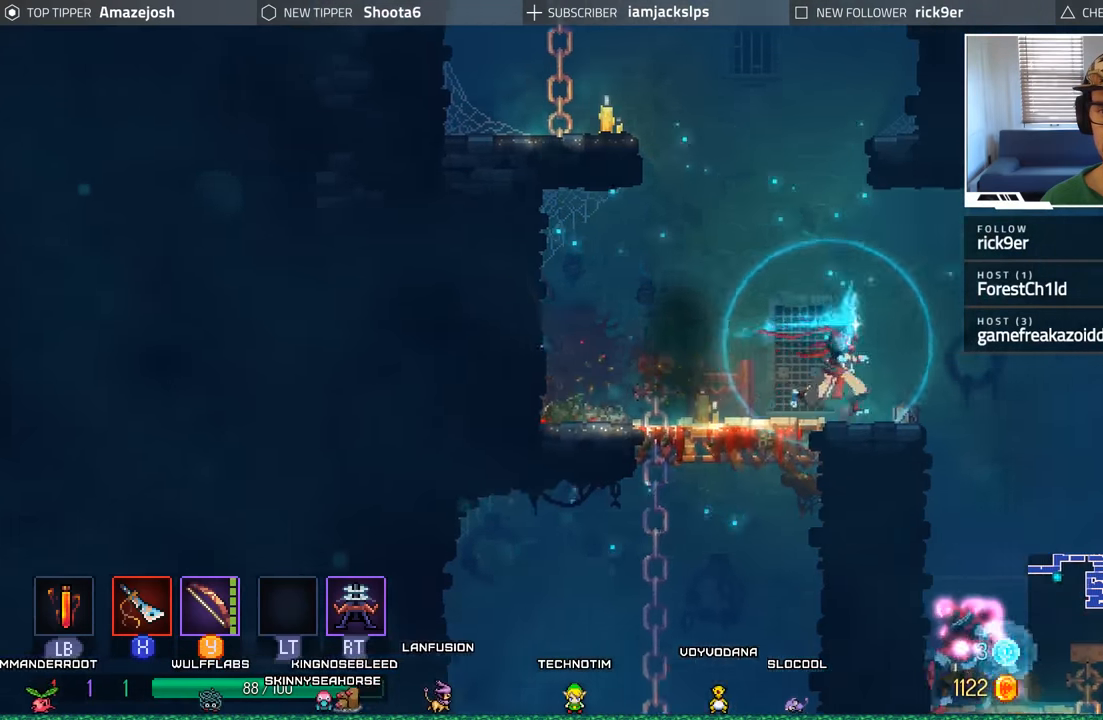
{"buttons": ["X", "DPAD_LEFT"], "left_stick": "center", "right_stick": "center", "events": [[417, "DPAD_RIGHT", "up"], [450, "DPAD_LEFT", "down"], [500, "X", "down"]]}
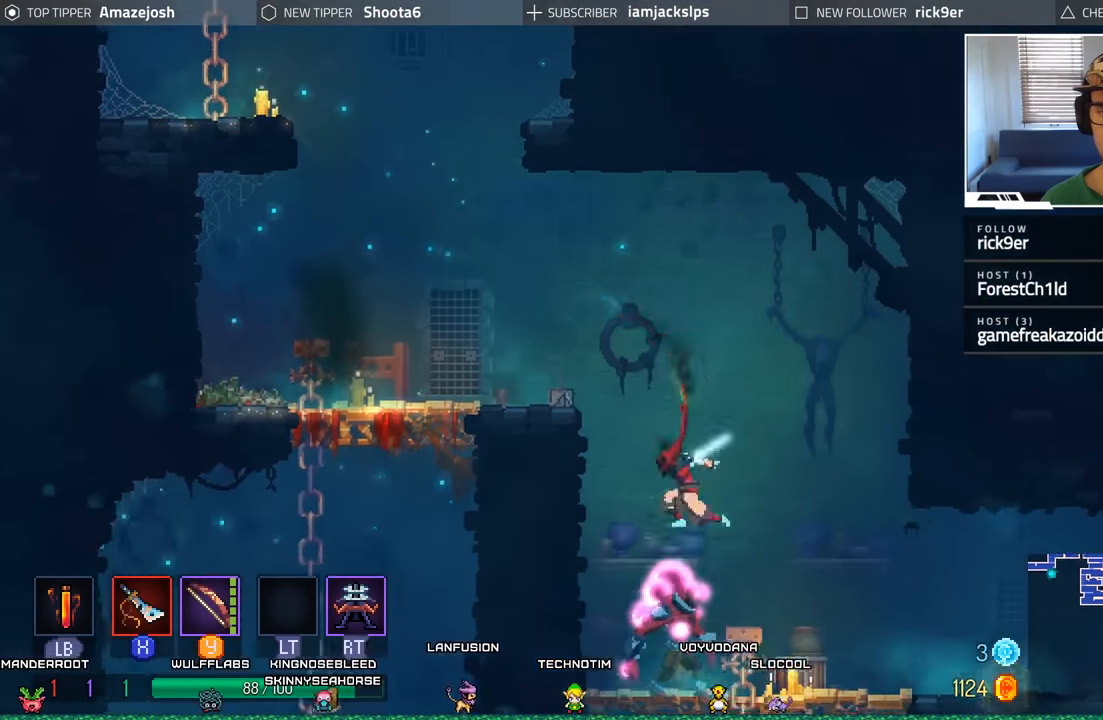
{"buttons": ["DPAD_RIGHT"], "left_stick": "center", "right_stick": "center", "events": [[117, "X", "up"], [150, "DPAD_LEFT", "up"], [184, "DPAD_RIGHT", "down"], [184, "X", "down"], [267, "X", "up"], [350, "X", "down"], [417, "X", "up"]]}
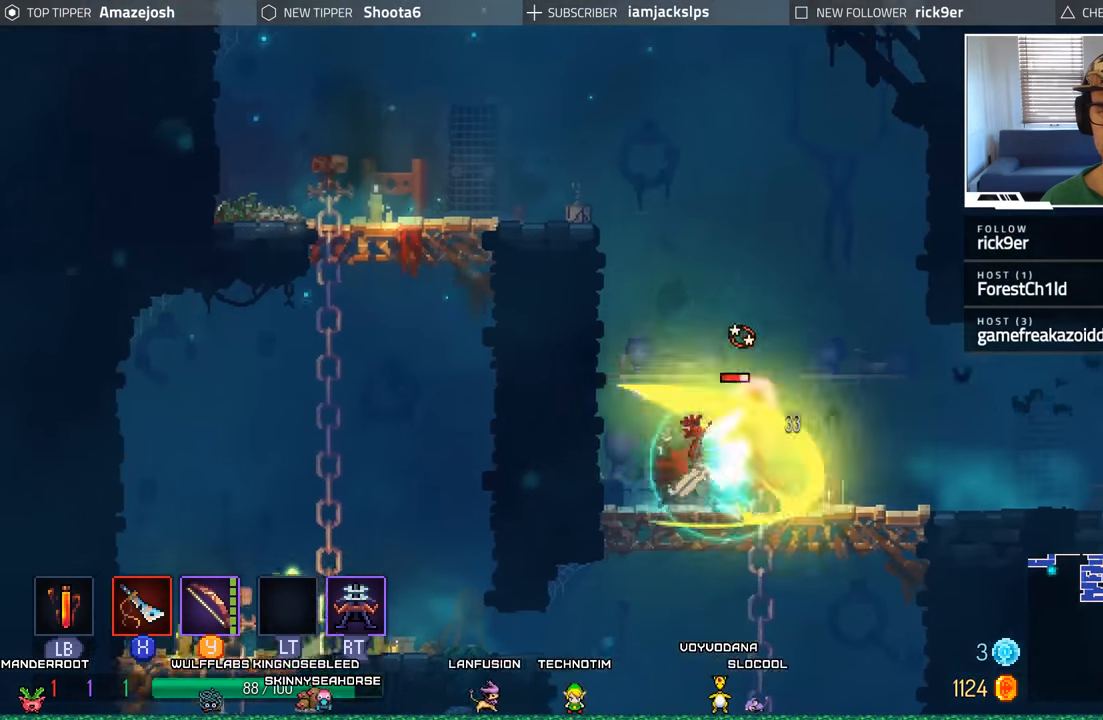
{"buttons": ["DPAD_RIGHT"], "left_stick": "center", "right_stick": "center", "events": [[34, "X", "down"], [84, "X", "up"], [217, "X", "down"], [267, "X", "up"], [384, "X", "down"], [434, "X", "up"]]}
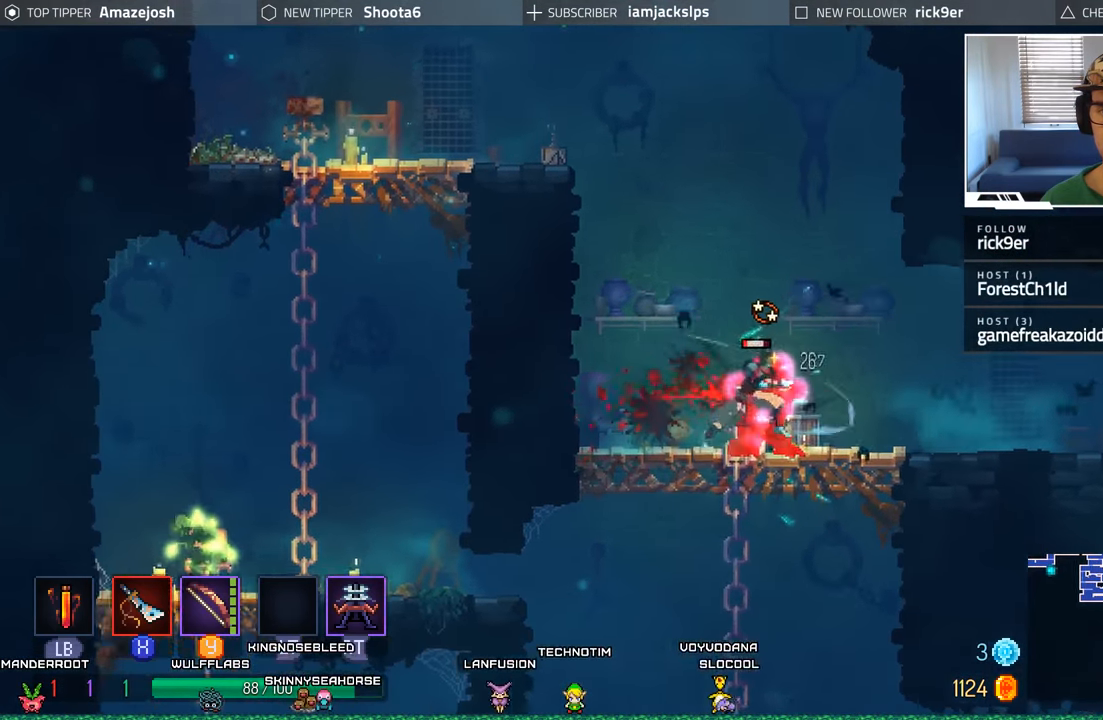
{"buttons": ["DPAD_LEFT"], "left_stick": "center", "right_stick": "center", "events": [[34, "X", "down"], [100, "X", "up"], [217, "X", "down"], [267, "X", "up"], [367, "X", "down"], [400, "DPAD_RIGHT", "up"], [434, "DPAD_LEFT", "down"], [450, "X", "up"]]}
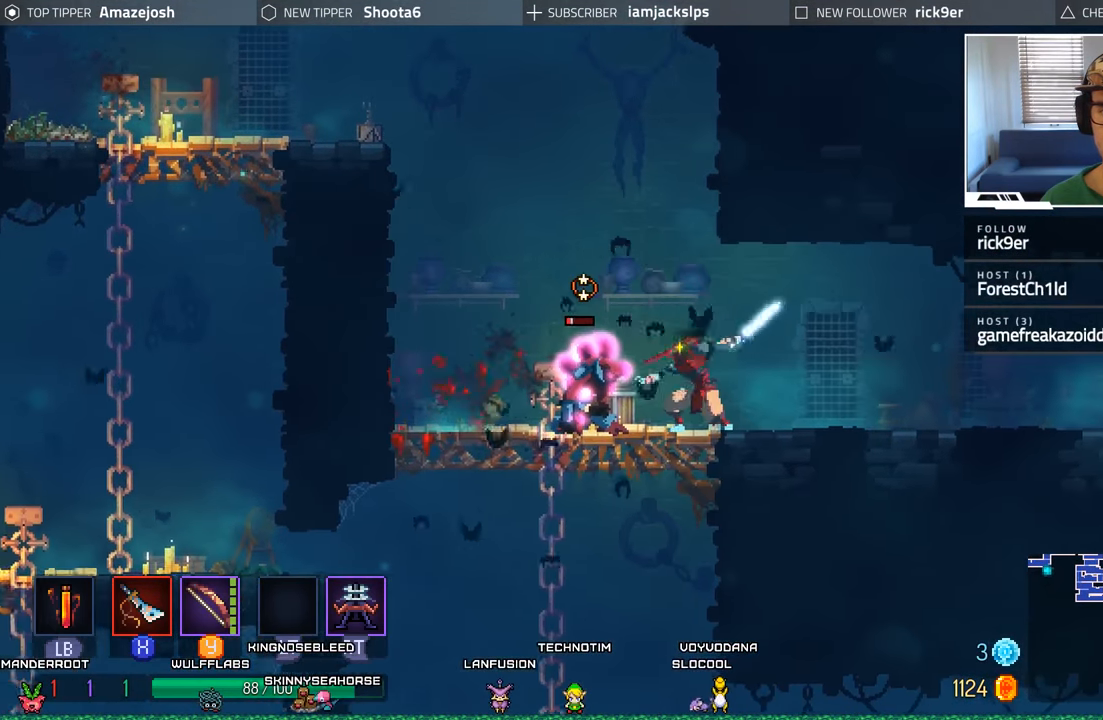
{"buttons": ["DPAD_LEFT"], "left_stick": "center", "right_stick": "center", "events": [[50, "X", "down"], [117, "X", "up"], [217, "X", "down"], [267, "X", "up"], [400, "X", "down"], [467, "X", "up"]]}
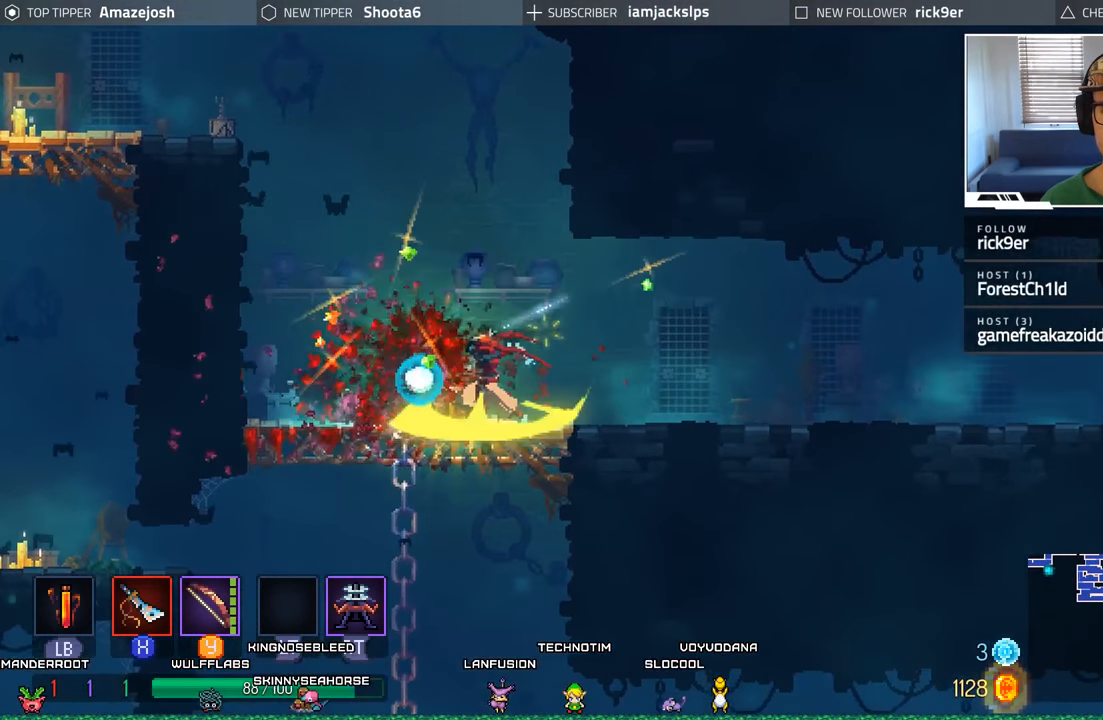
{"buttons": ["DPAD_LEFT"], "left_stick": "center", "right_stick": "center", "events": [[334, "A", "down"], [450, "A", "up"]]}
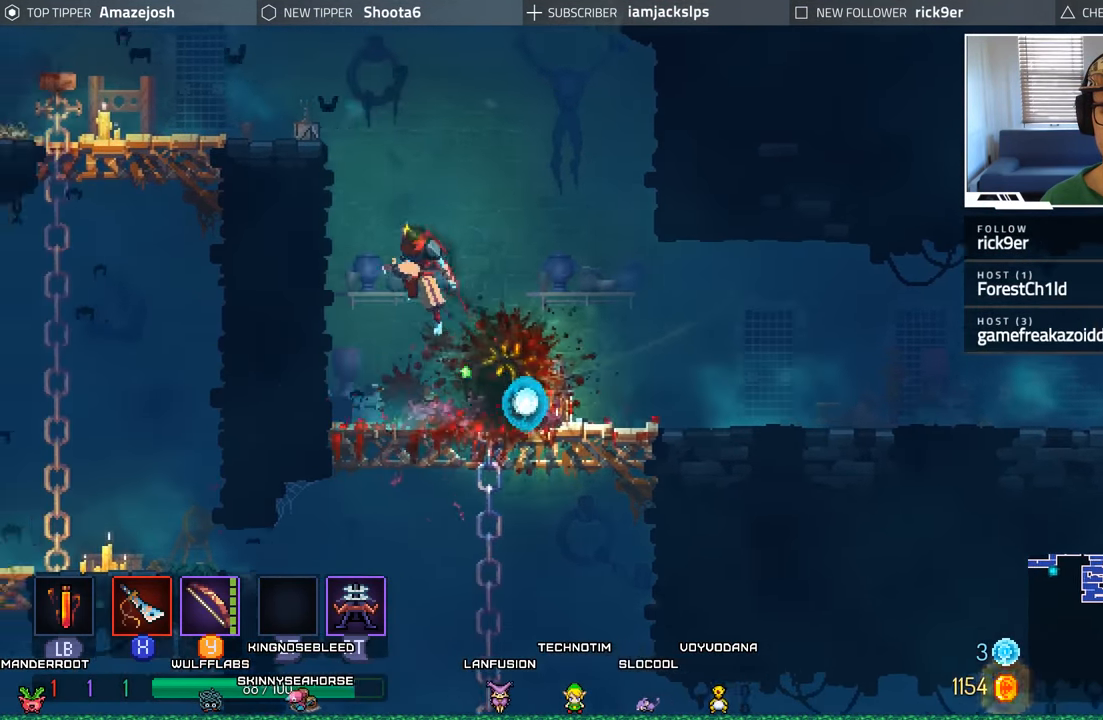
{"buttons": ["DPAD_LEFT"], "left_stick": "center", "right_stick": "center", "events": [[34, "A", "down"], [334, "A", "up"]]}
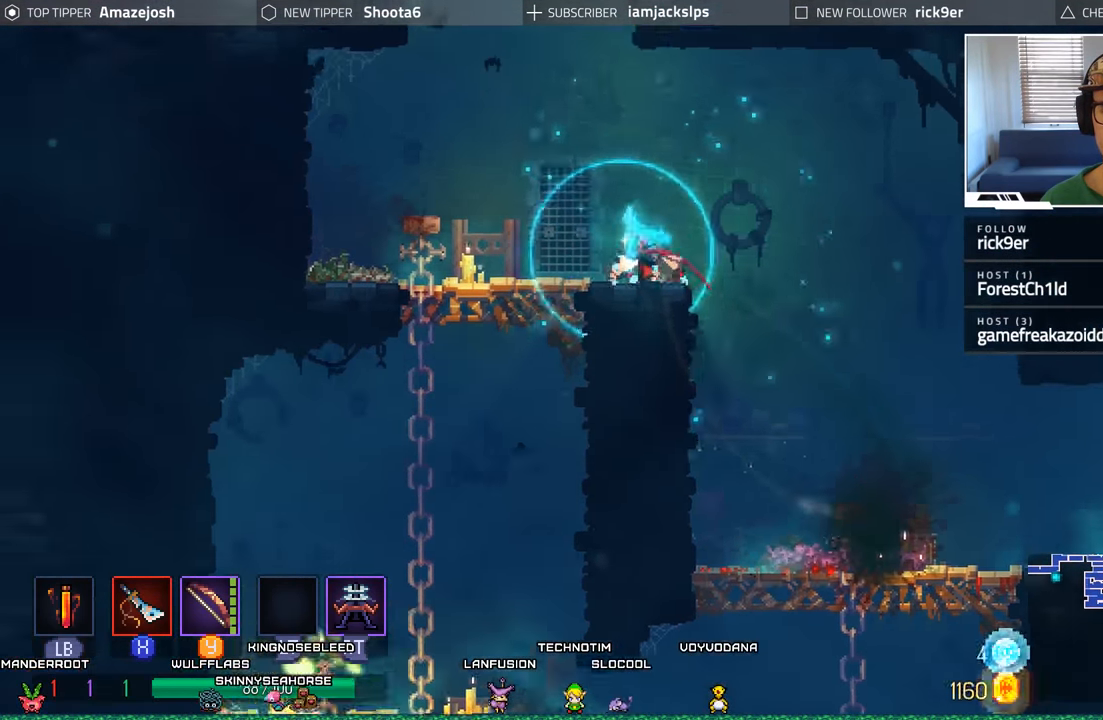
{"buttons": ["A", "DPAD_DOWN"], "left_stick": "center", "right_stick": "center", "events": [[384, "DPAD_DOWN", "down"], [384, "DPAD_LEFT", "up"], [467, "A", "down"]]}
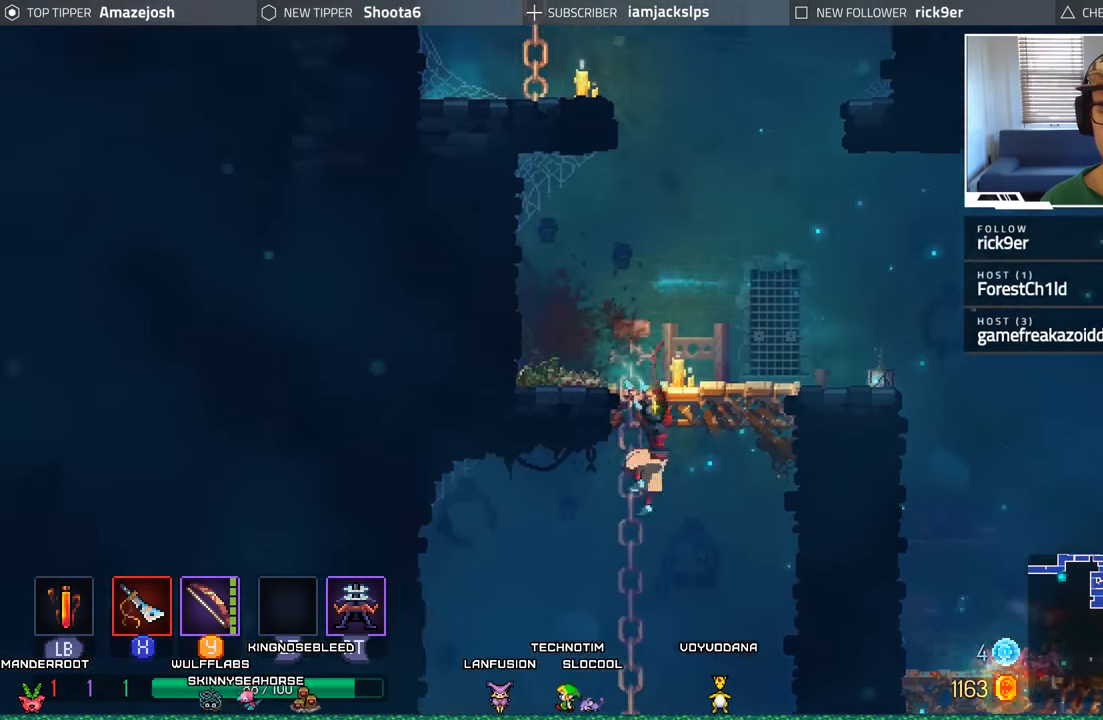
{"buttons": ["DPAD_LEFT"], "left_stick": "center", "right_stick": "center", "events": [[117, "A", "up"], [184, "A", "down"], [317, "A", "up"], [383, "A", "down"], [483, "A", "up"], [483, "DPAD_LEFT", "down"], [500, "DPAD_DOWN", "up"]]}
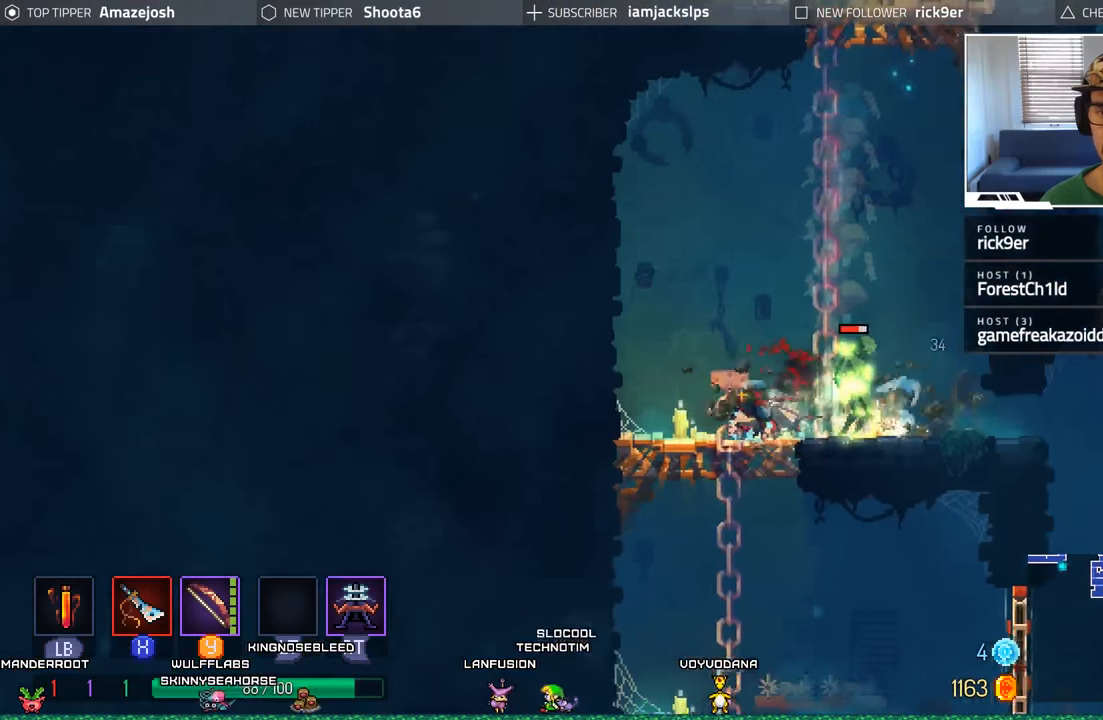
{"buttons": ["DPAD_RIGHT"], "left_stick": "center", "right_stick": "center", "events": [[216, "DPAD_LEFT", "up"], [216, "X", "down"], [250, "DPAD_RIGHT", "down"], [316, "X", "up"], [383, "X", "down"], [466, "X", "up"]]}
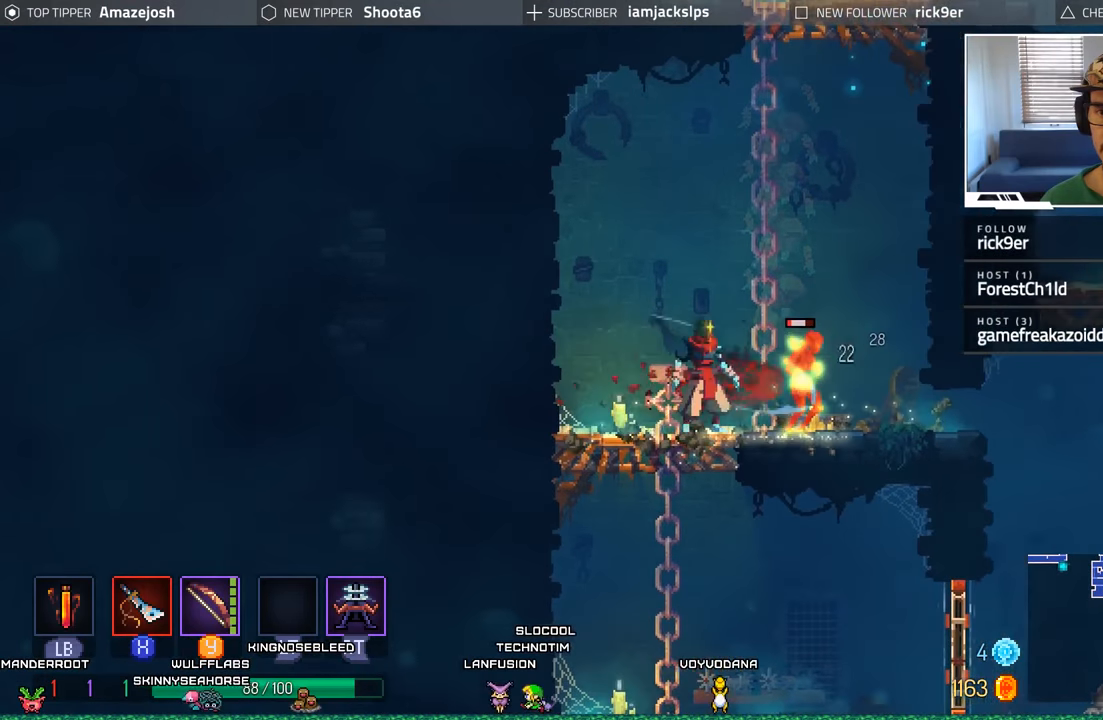
{"buttons": ["DPAD_RIGHT"], "left_stick": "center", "right_stick": "center", "events": [[66, "X", "down"], [116, "X", "up"], [233, "X", "down"], [283, "X", "up"], [416, "X", "down"], [466, "X", "up"]]}
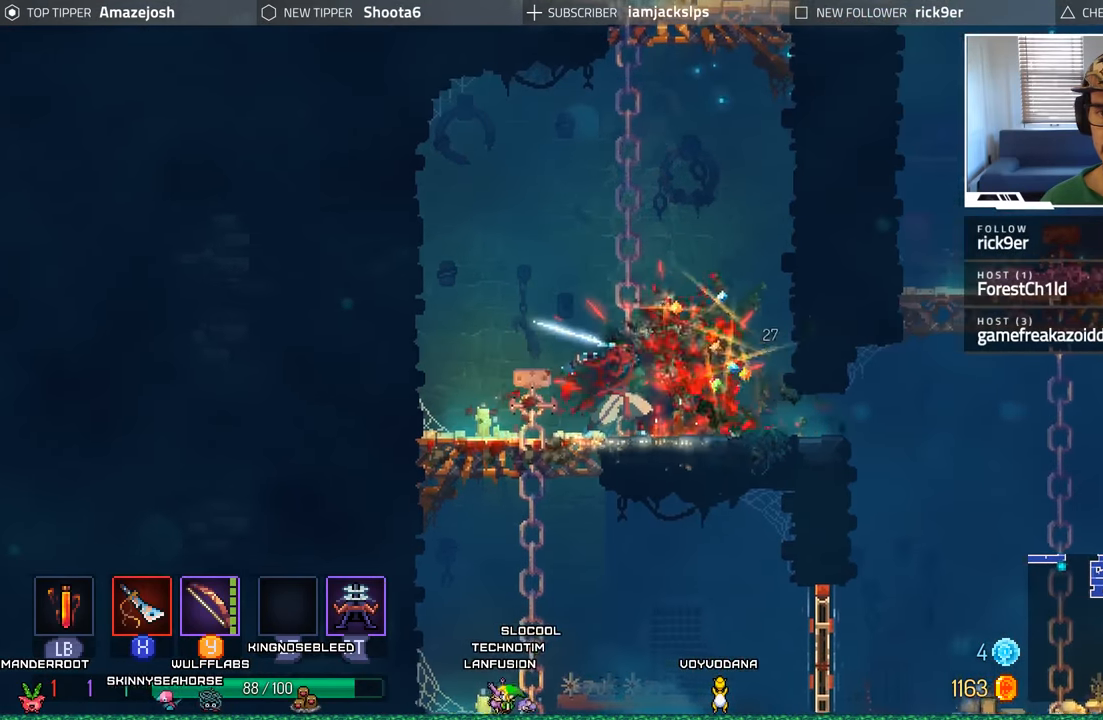
{"buttons": ["DPAD_RIGHT"], "left_stick": "center", "right_stick": "center", "events": [[83, "X", "down"], [183, "X", "up"]]}
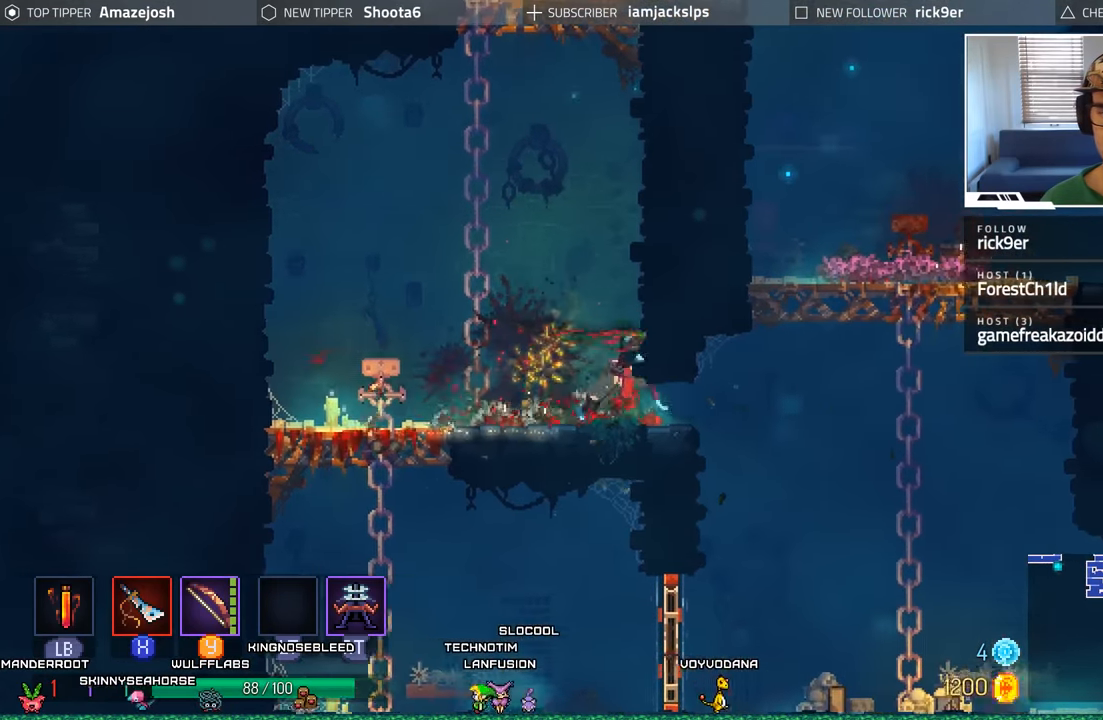
{"buttons": ["A", "DPAD_DOWN", "DPAD_RIGHT"], "left_stick": "center", "right_stick": "center", "events": [[150, "DPAD_DOWN", "down"], [216, "DPAD_RIGHT", "up"], [250, "A", "down"], [333, "A", "up"], [416, "A", "down"], [450, "DPAD_RIGHT", "down"]]}
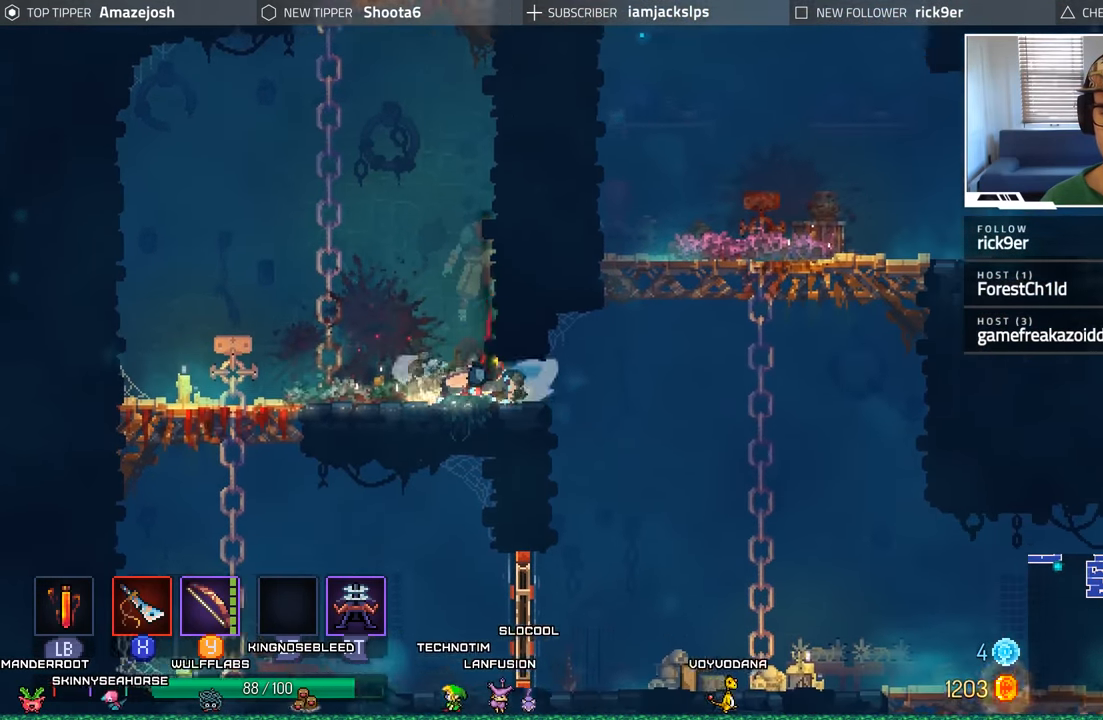
{"buttons": ["DPAD_LEFT"], "left_stick": "center", "right_stick": "center", "events": [[16, "A", "up"], [66, "DPAD_DOWN", "up"], [116, "DPAD_RIGHT", "up"], [150, "DPAD_LEFT", "down"]]}
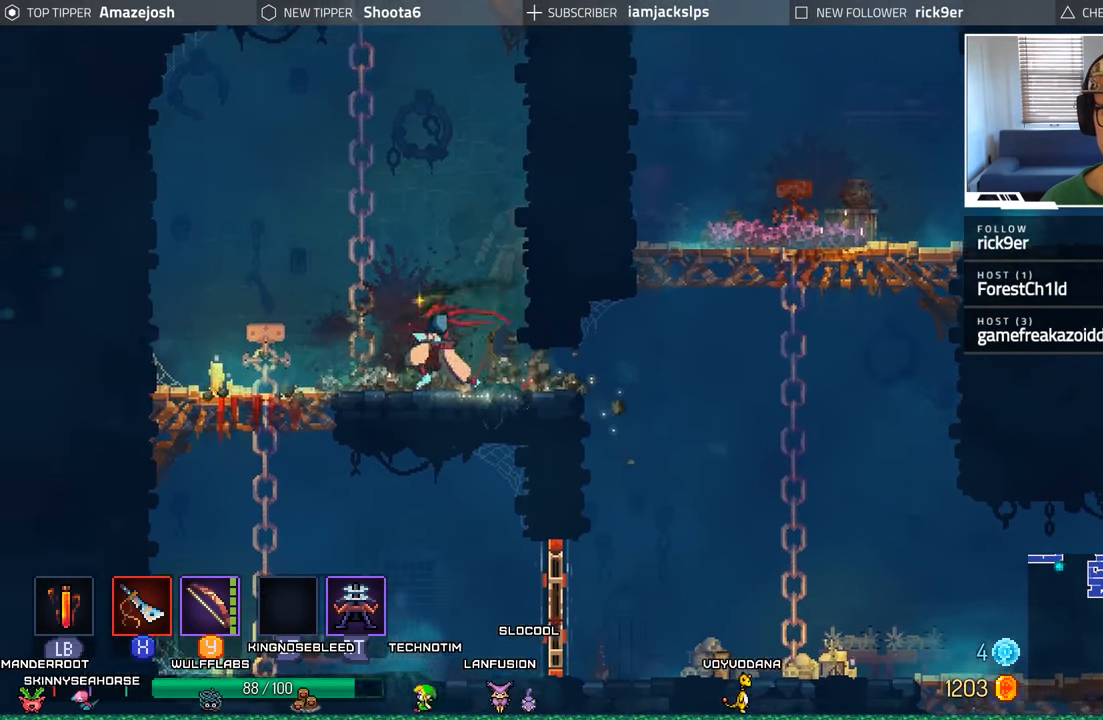
{"buttons": ["DPAD_DOWN", "DPAD_RIGHT"], "left_stick": "center", "right_stick": "center", "events": [[50, "A", "down"], [100, "A", "up"], [183, "B", "down"], [316, "B", "up"], [400, "DPAD_DOWN", "down"], [400, "DPAD_LEFT", "up"], [483, "DPAD_RIGHT", "down"]]}
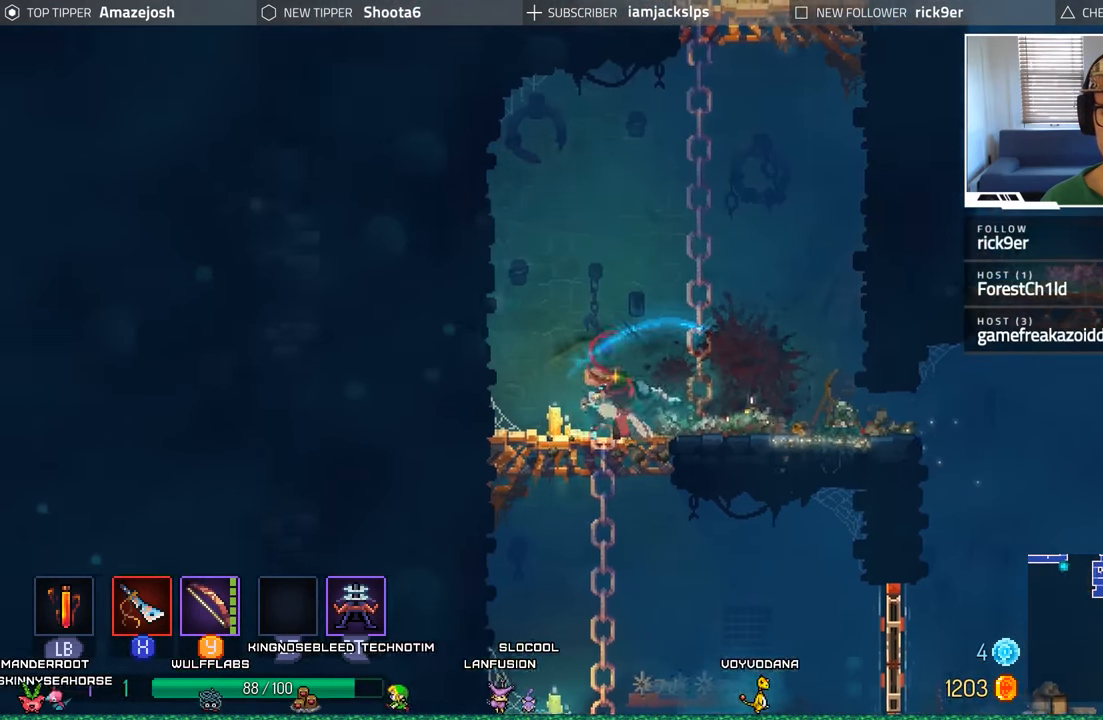
{"buttons": ["DPAD_DOWN"], "left_stick": "center", "right_stick": "center", "events": [[16, "DPAD_DOWN", "up"], [233, "DPAD_DOWN", "down"], [266, "DPAD_RIGHT", "up"], [350, "A", "down"], [483, "A", "up"]]}
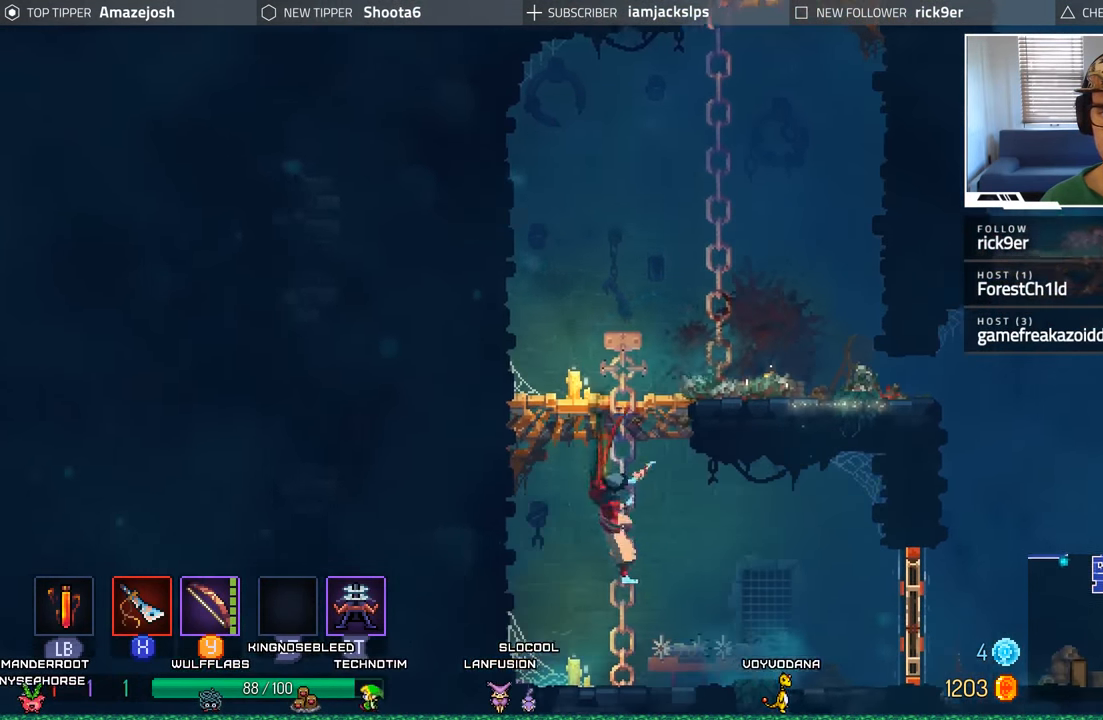
{"buttons": ["DPAD_RIGHT"], "left_stick": "center", "right_stick": "center", "events": [[50, "A", "down"], [100, "DPAD_RIGHT", "down"], [133, "DPAD_DOWN", "up"], [166, "A", "up"]]}
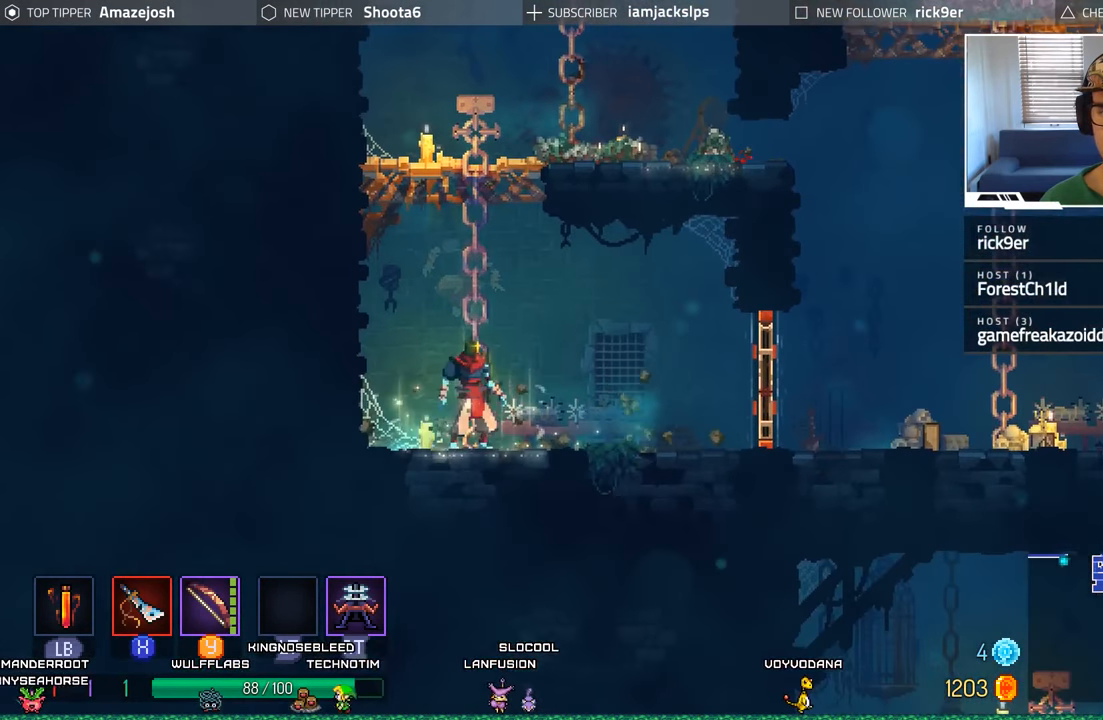
{"buttons": ["DPAD_RIGHT"], "left_stick": "center", "right_stick": "center", "events": [[166, "A", "down"], [283, "A", "up"], [383, "A", "down"], [483, "A", "up"]]}
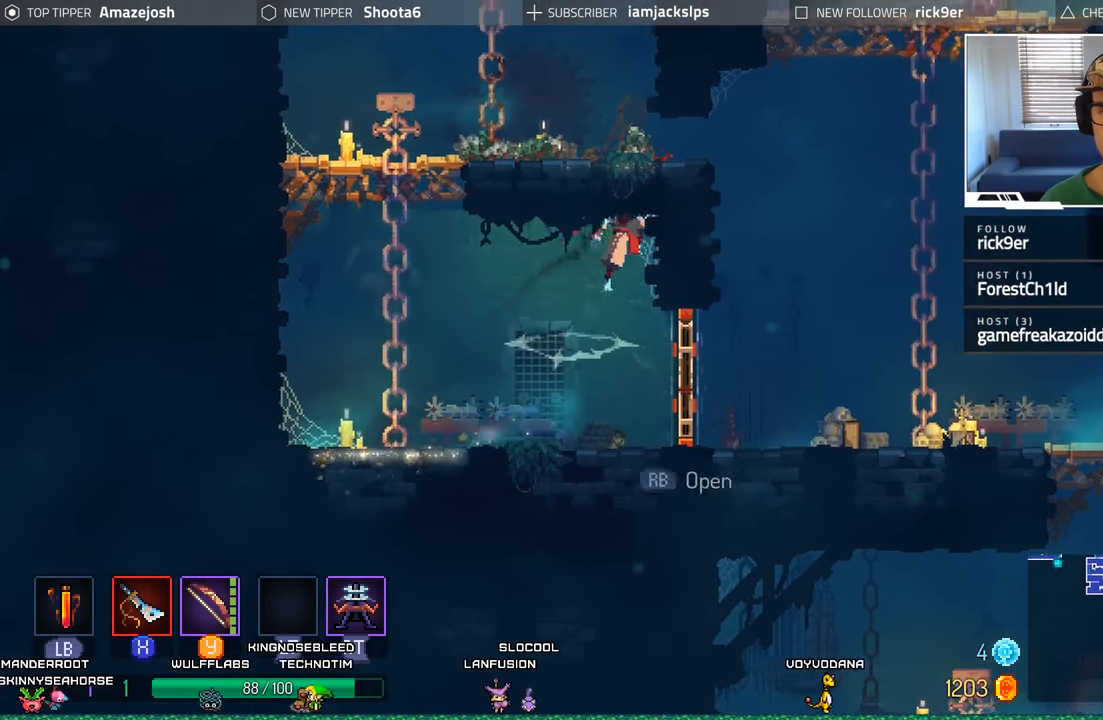
{"buttons": ["DPAD_RIGHT"], "left_stick": "center", "right_stick": "center", "events": [[133, "B", "down"], [200, "B", "up"], [383, "B", "down"], [467, "B", "up"]]}
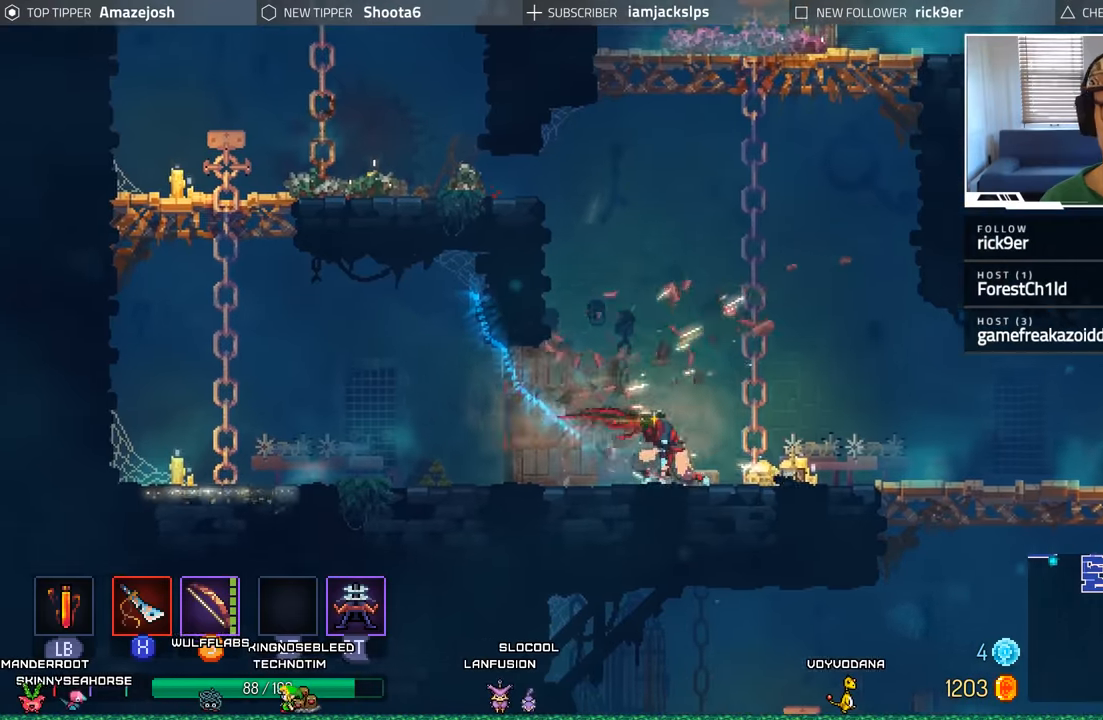
{"buttons": ["X", "DPAD_RIGHT"], "left_stick": "center", "right_stick": "center", "events": [[267, "X", "down"], [400, "X", "up"], [450, "X", "down"]]}
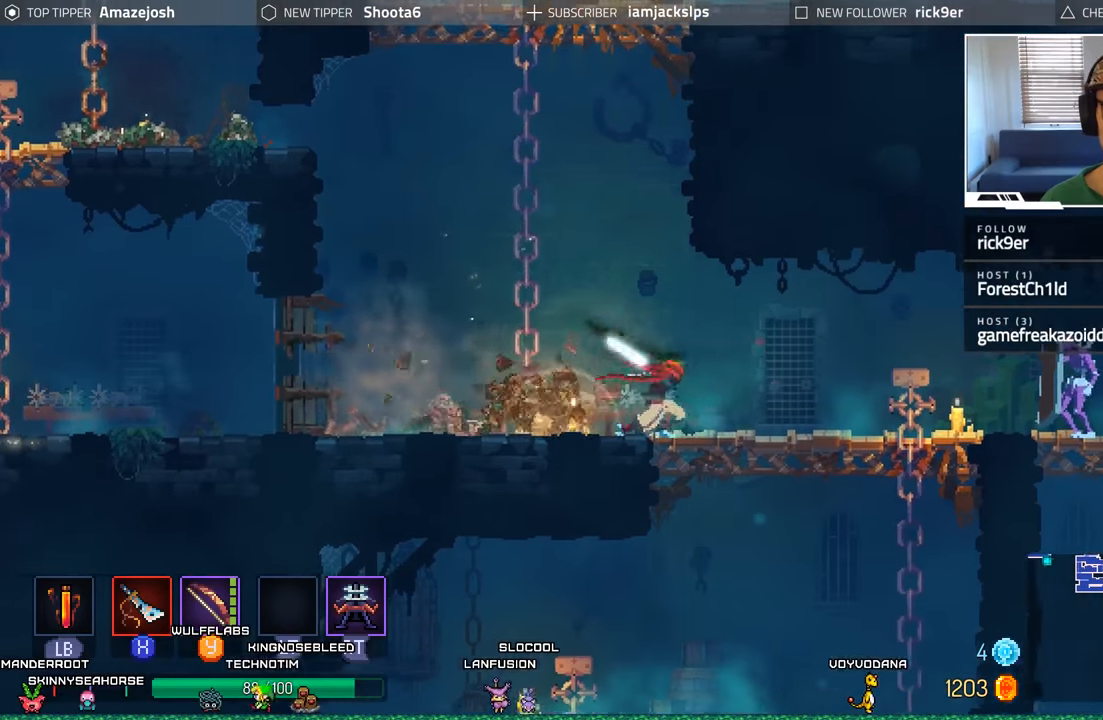
{"buttons": ["DPAD_RIGHT"], "left_stick": "center", "right_stick": "center", "events": [[67, "DPAD_RIGHT", "up"], [67, "X", "up"], [267, "DPAD_RIGHT", "down"]]}